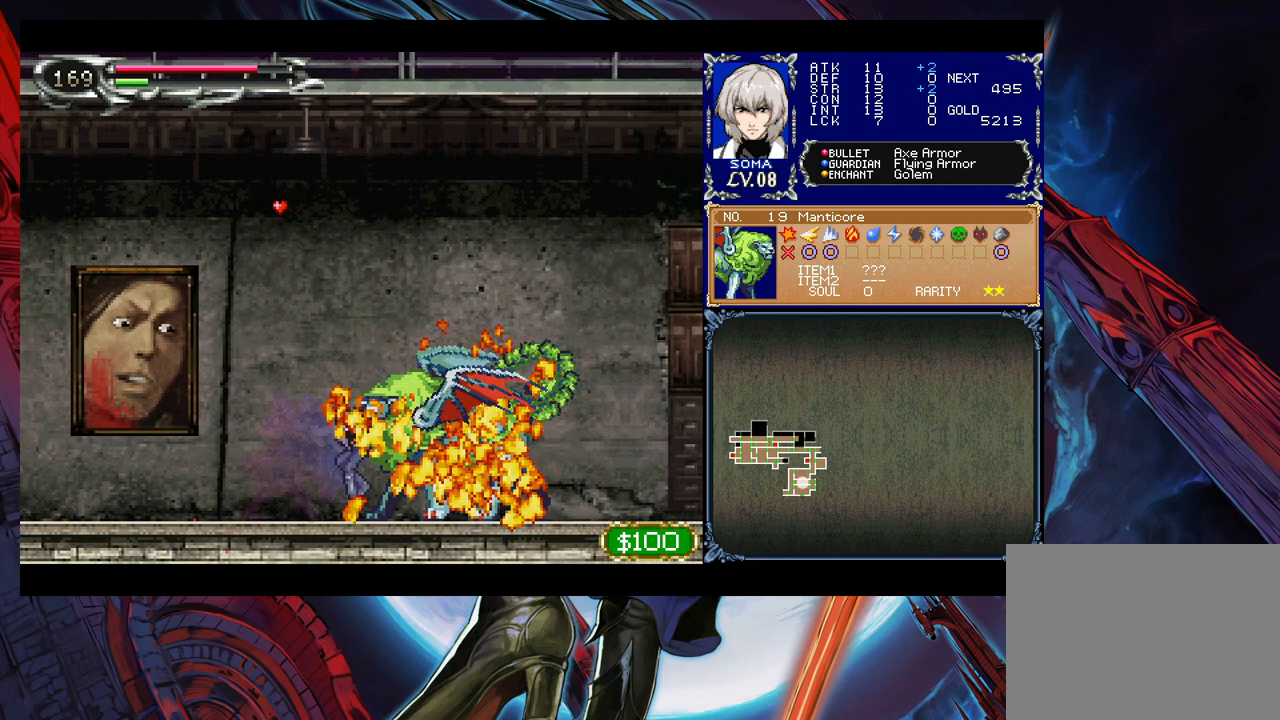
Gameplay with a controller (Xbox layout); each line is a JSON object with the inputs held at the frame after it. "events" lists button and stick changes between this image and that frame as [ms after this image, input, new state], when the widget could be followed in between. Not read: L2 R2.
{"buttons": [], "left_stick": "right", "right_stick": "center", "events": [[67, "Y", "down"], [67, "left_stick", "left"], [117, "B", "down"], [117, "Y", "up"], [133, "B", "up"], [133, "left_stick", "down-right"], [367, "Y", "down"], [367, "left_stick", "left"], [383, "B", "down"], [383, "Y", "up"], [433, "B", "up"], [433, "left_stick", "right"]]}
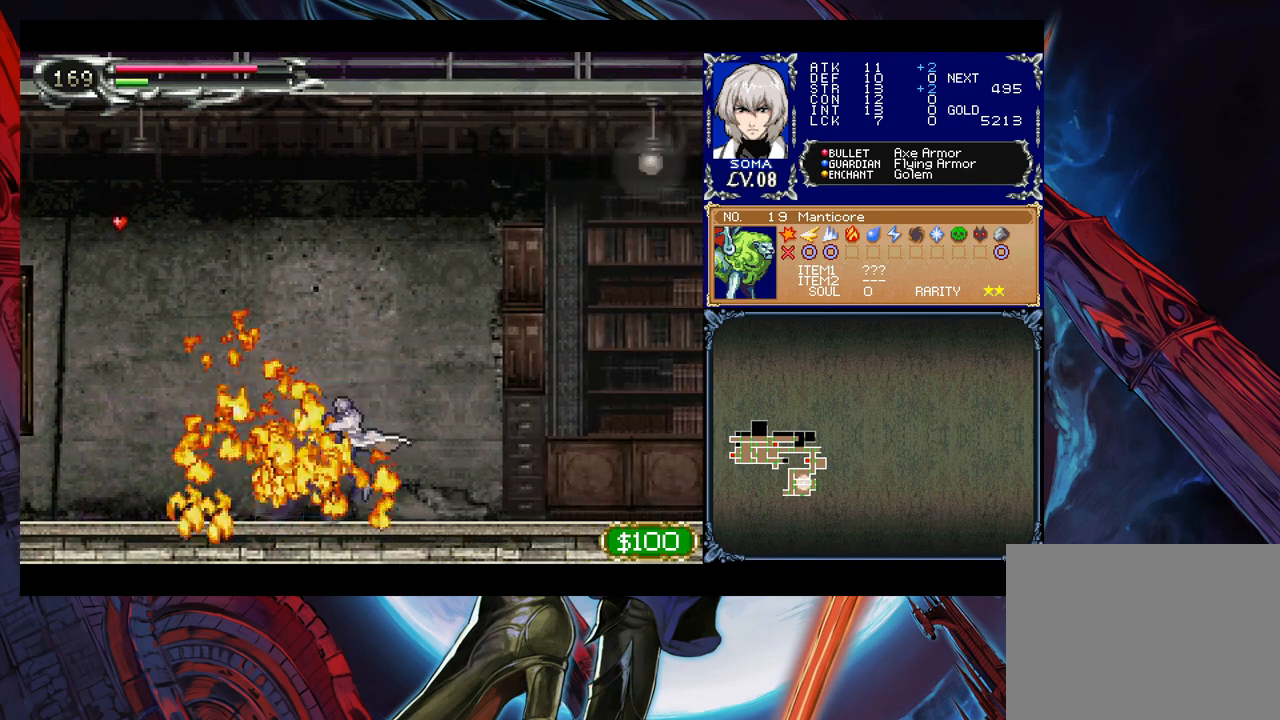
{"buttons": [], "left_stick": "left", "right_stick": "center", "events": [[133, "left_stick", "left"], [167, "Y", "down"], [183, "B", "down"], [183, "Y", "up"], [217, "B", "up"], [217, "left_stick", "right"], [433, "Y", "down"], [433, "left_stick", "left"], [483, "Y", "up"]]}
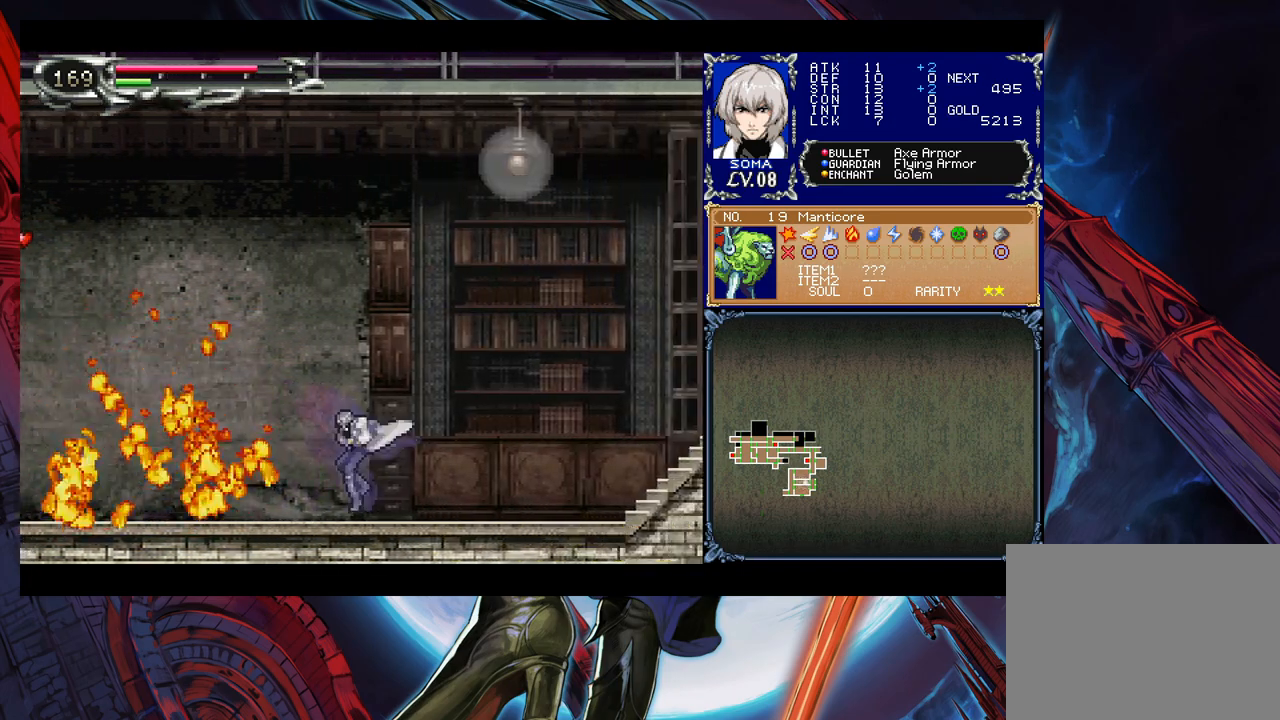
{"buttons": [], "left_stick": "right", "right_stick": "center", "events": [[17, "left_stick", "right"], [233, "Y", "down"], [233, "left_stick", "left"], [283, "B", "down"], [283, "Y", "up"], [317, "B", "up"], [317, "left_stick", "right"]]}
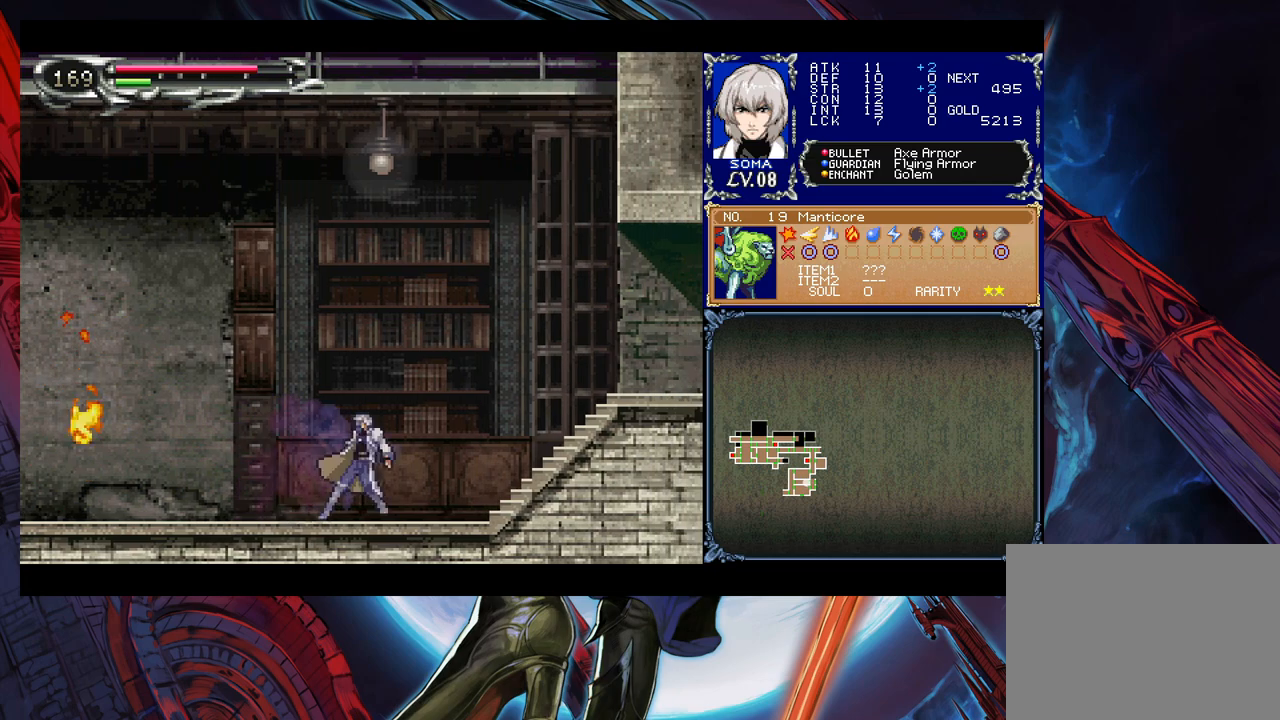
{"buttons": [], "left_stick": "right", "right_stick": "center", "events": [[33, "Y", "down"], [33, "left_stick", "left"], [83, "B", "down"], [83, "Y", "up"], [117, "B", "up"], [133, "left_stick", "right"], [317, "left_stick", "left"], [367, "B", "down"], [383, "B", "up"], [383, "left_stick", "right"]]}
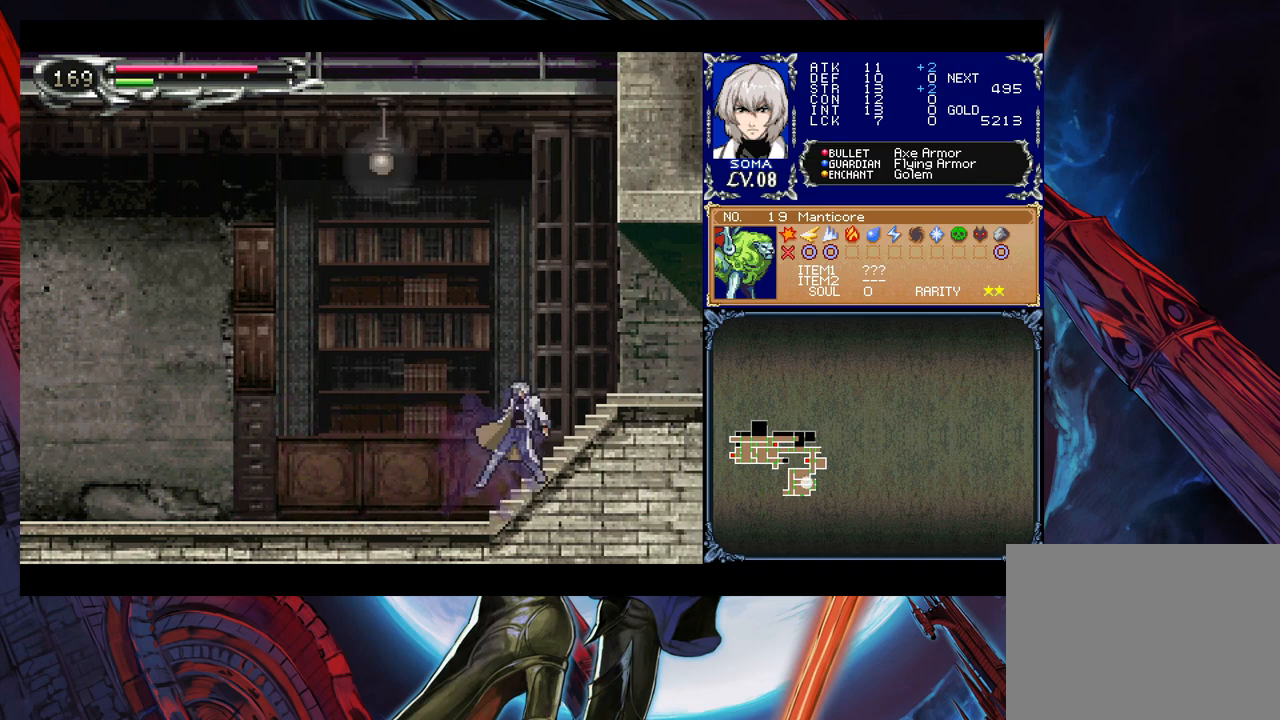
{"buttons": ["B"], "left_stick": "left", "right_stick": "center", "events": [[17, "left_stick", "left"], [67, "Y", "down"], [83, "B", "down"], [83, "Y", "up"], [133, "B", "up"], [133, "left_stick", "down-right"], [233, "left_stick", "left"], [267, "B", "down"], [333, "B", "up"], [333, "left_stick", "right"], [467, "B", "down"], [483, "left_stick", "left"]]}
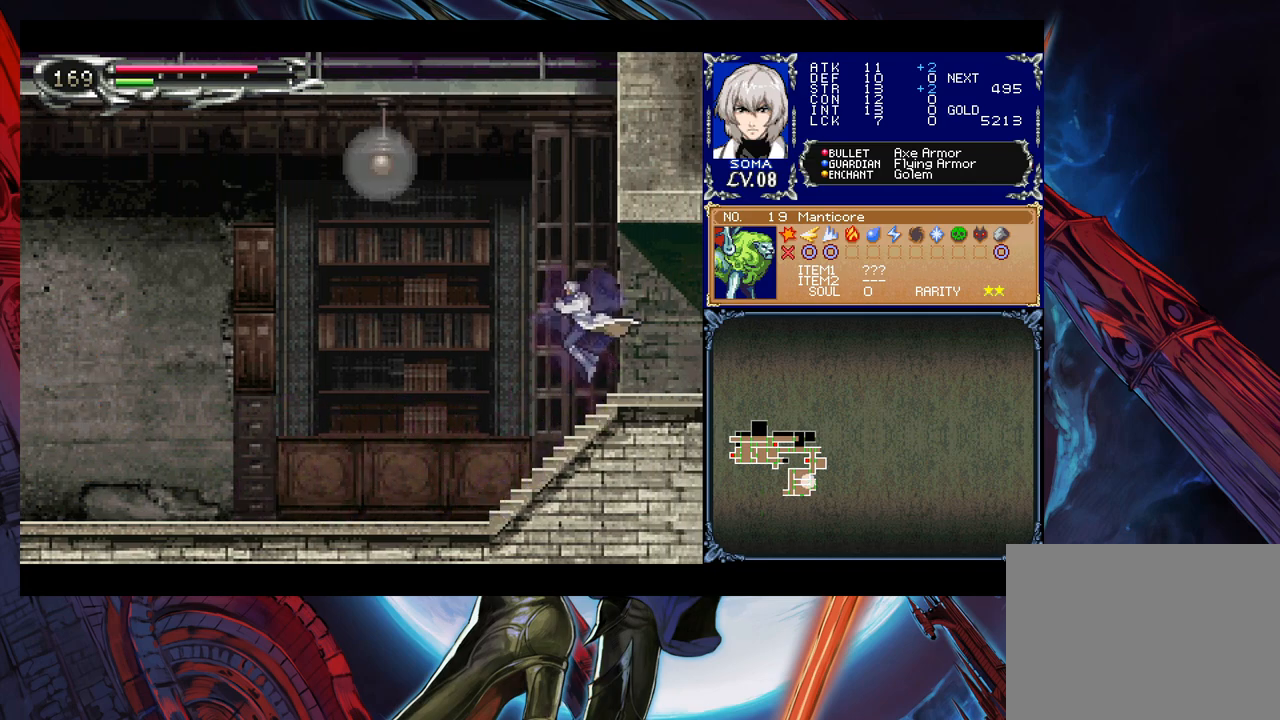
{"buttons": [], "left_stick": "right", "right_stick": "center", "events": [[33, "B", "up"], [67, "left_stick", "right"], [183, "left_stick", "left"], [233, "Y", "down"], [283, "B", "down"], [283, "Y", "up"], [283, "left_stick", "right"], [333, "B", "up"]]}
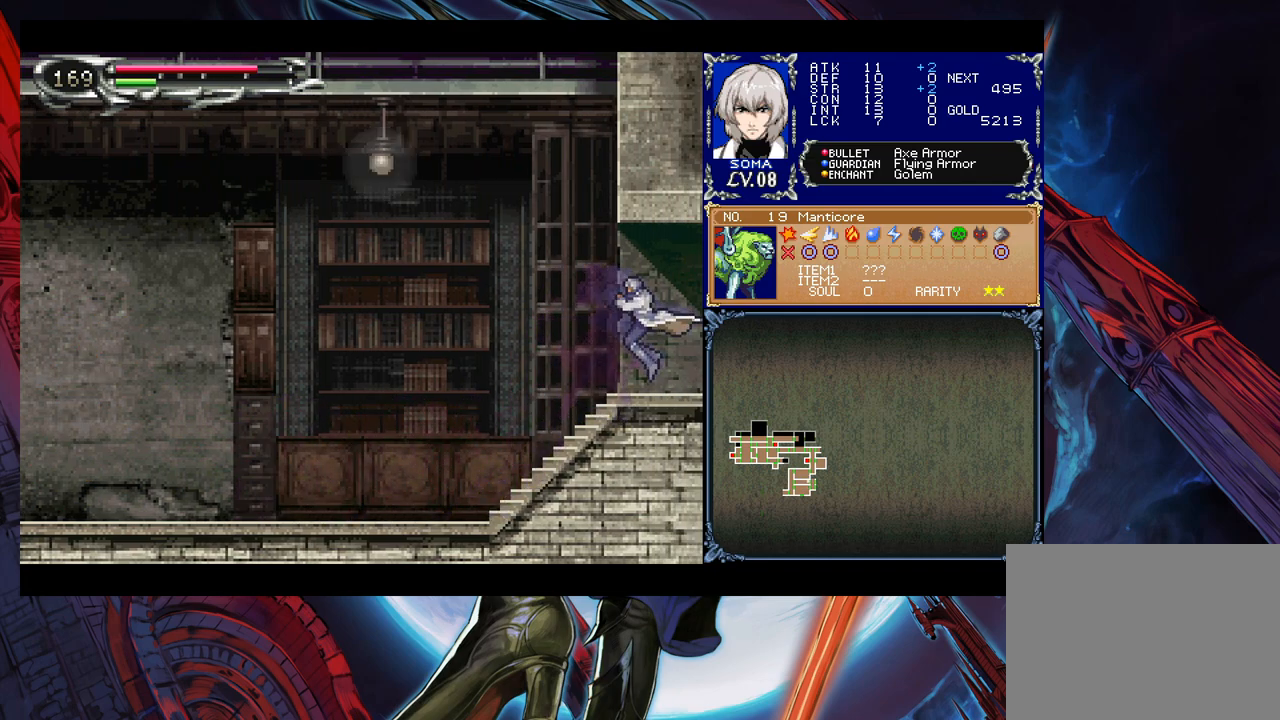
{"buttons": [], "left_stick": "left", "right_stick": "center", "events": [[17, "left_stick", "left"], [33, "Y", "down"], [83, "B", "down"], [83, "Y", "up"], [83, "left_stick", "down-right"], [133, "B", "up"], [483, "left_stick", "left"]]}
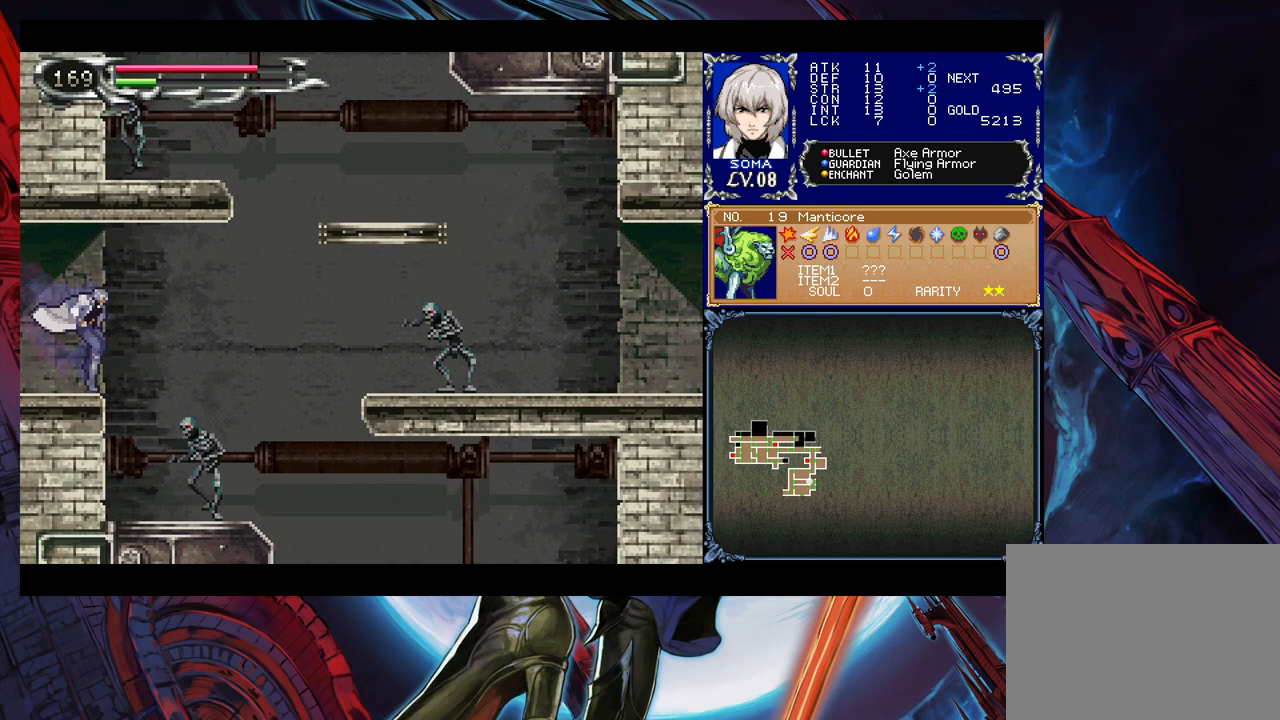
{"buttons": ["A"], "left_stick": "center", "right_stick": "center", "events": [[33, "Y", "down"], [67, "B", "down"], [67, "Y", "up"], [83, "B", "up"], [83, "left_stick", "down-right"], [333, "left_stick", "center"], [433, "A", "down"]]}
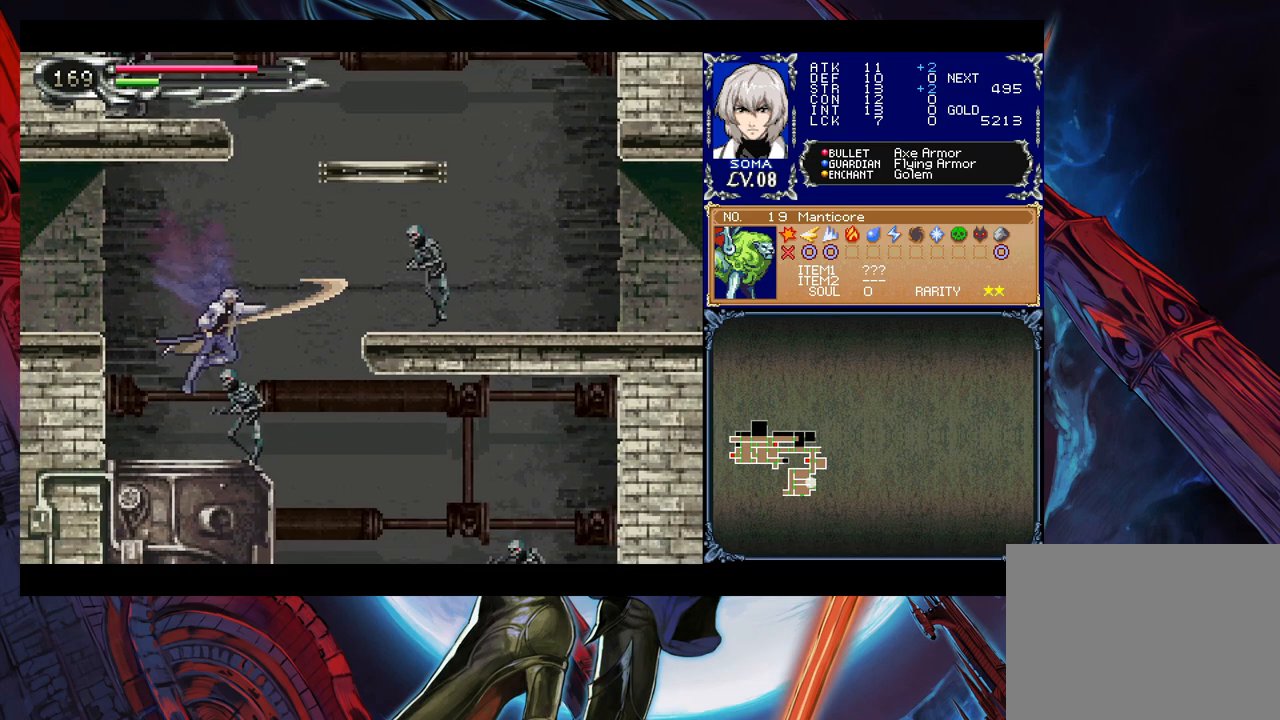
{"buttons": [], "left_stick": "right", "right_stick": "center", "events": [[33, "A", "up"], [233, "B", "down"], [267, "A", "down"], [267, "B", "up"], [317, "A", "up"], [383, "left_stick", "right"]]}
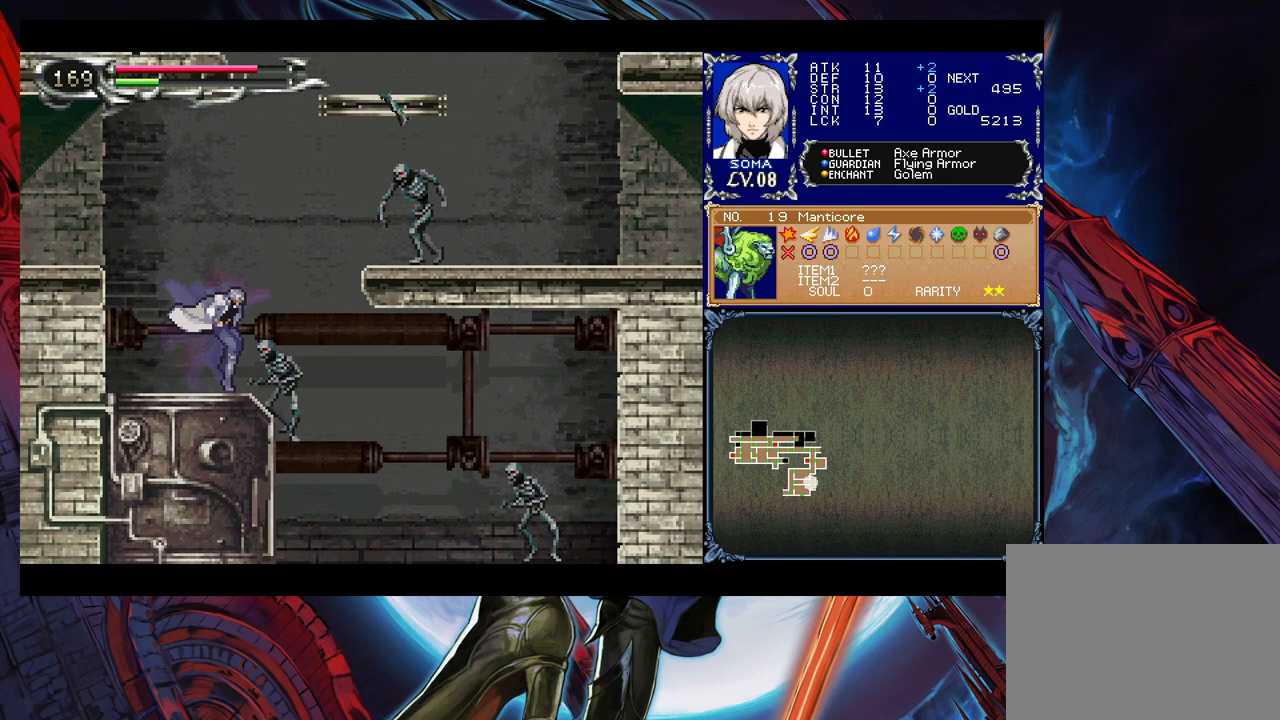
{"buttons": [], "left_stick": "right", "right_stick": "center", "events": [[67, "B", "down"], [167, "A", "down"], [433, "A", "up"], [467, "B", "up"]]}
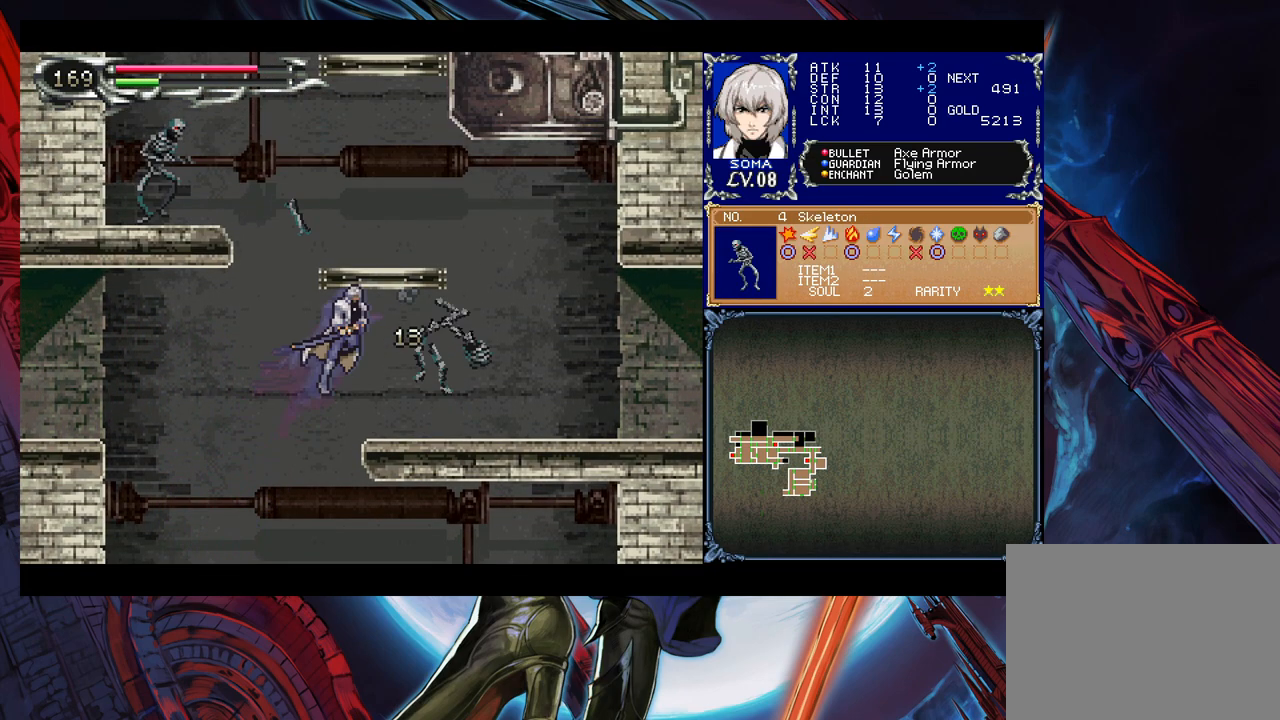
{"buttons": ["B"], "left_stick": "left", "right_stick": "center", "events": [[317, "left_stick", "left"], [333, "B", "down"]]}
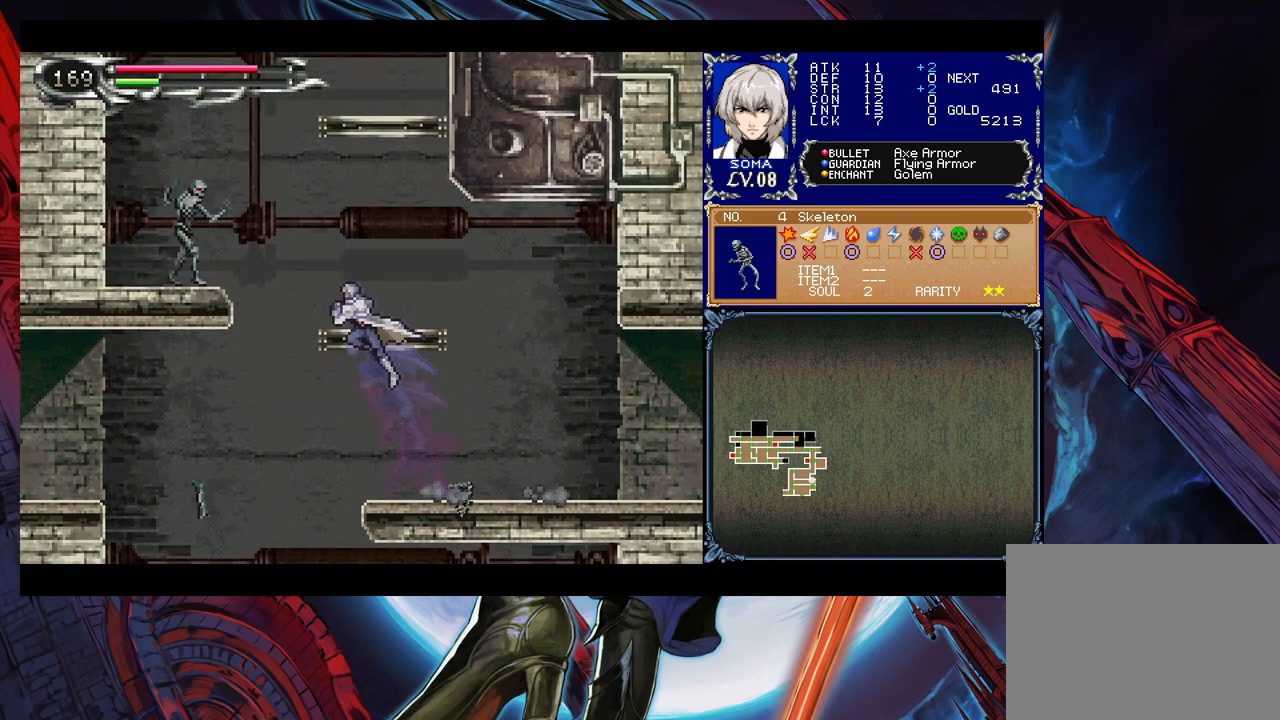
{"buttons": [], "left_stick": "left", "right_stick": "center", "events": [[117, "A", "down"], [117, "left_stick", "center"], [167, "left_stick", "right"], [267, "A", "up"], [333, "B", "up"], [367, "left_stick", "left"]]}
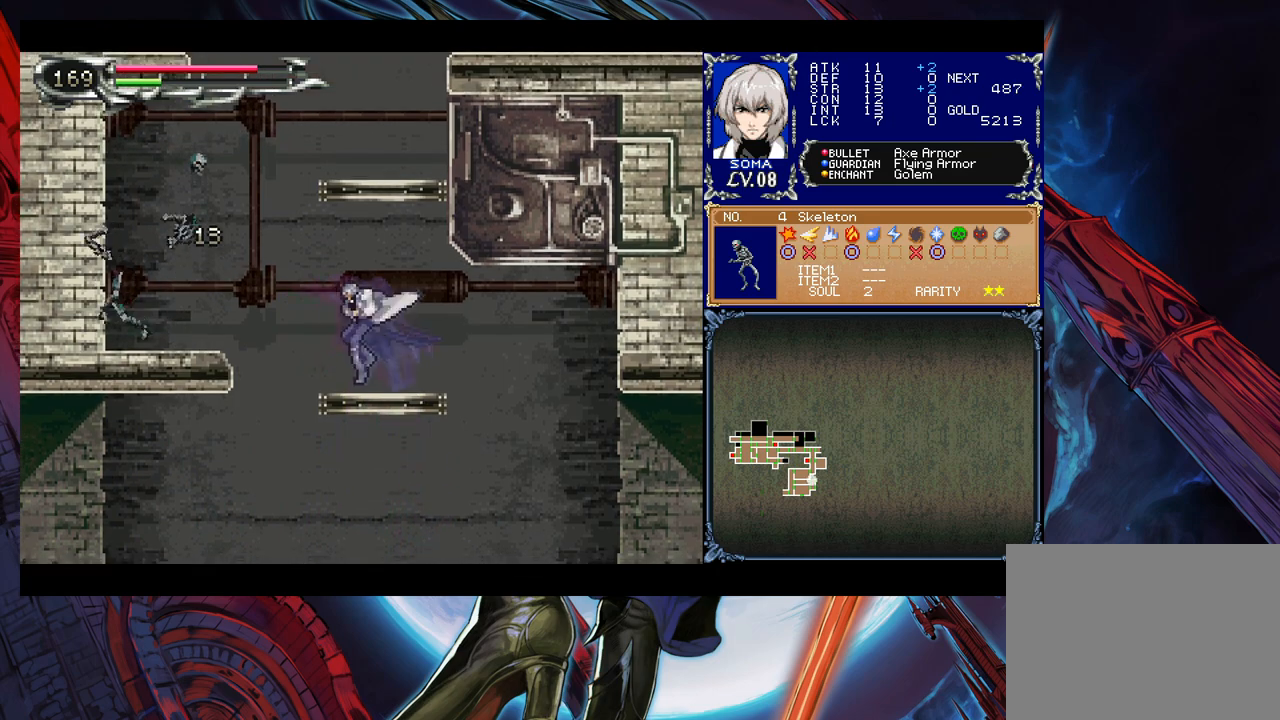
{"buttons": [], "left_stick": "left", "right_stick": "center", "events": [[83, "B", "down"], [267, "B", "up"]]}
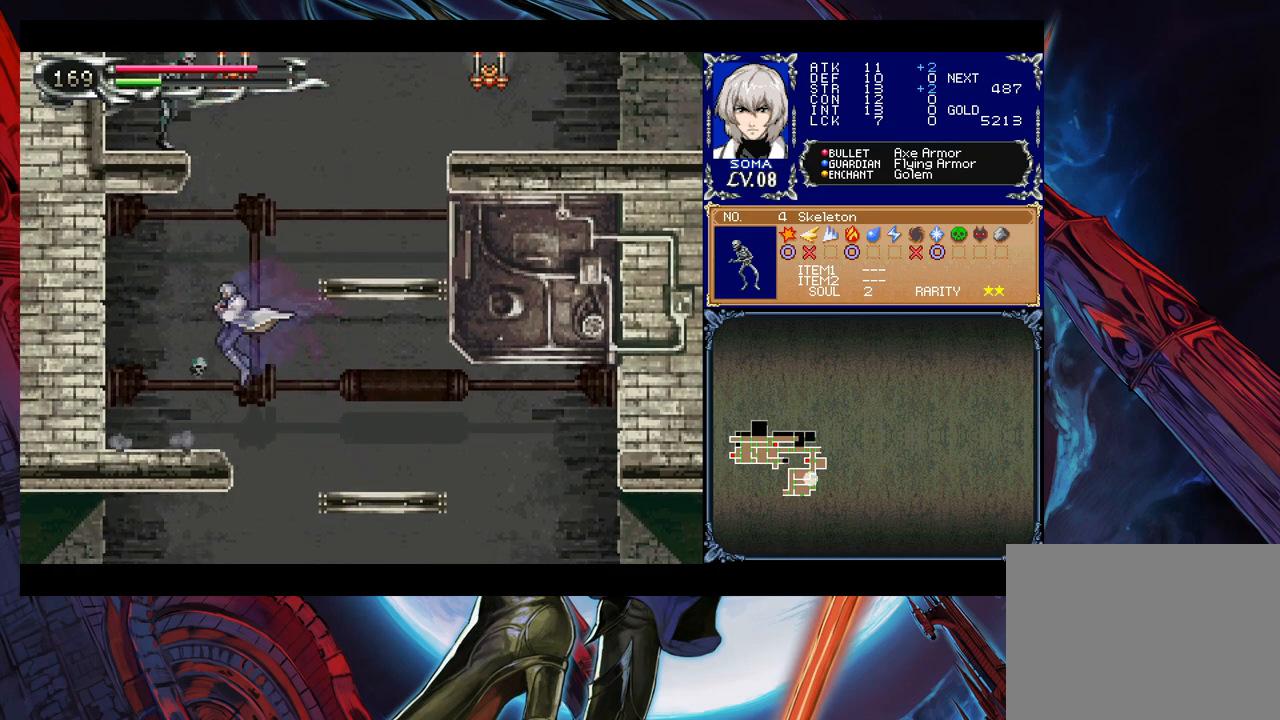
{"buttons": ["B"], "left_stick": "left", "right_stick": "center", "events": [[167, "left_stick", "center"], [183, "Y", "down"], [217, "B", "down"], [233, "Y", "up"], [367, "left_stick", "left"]]}
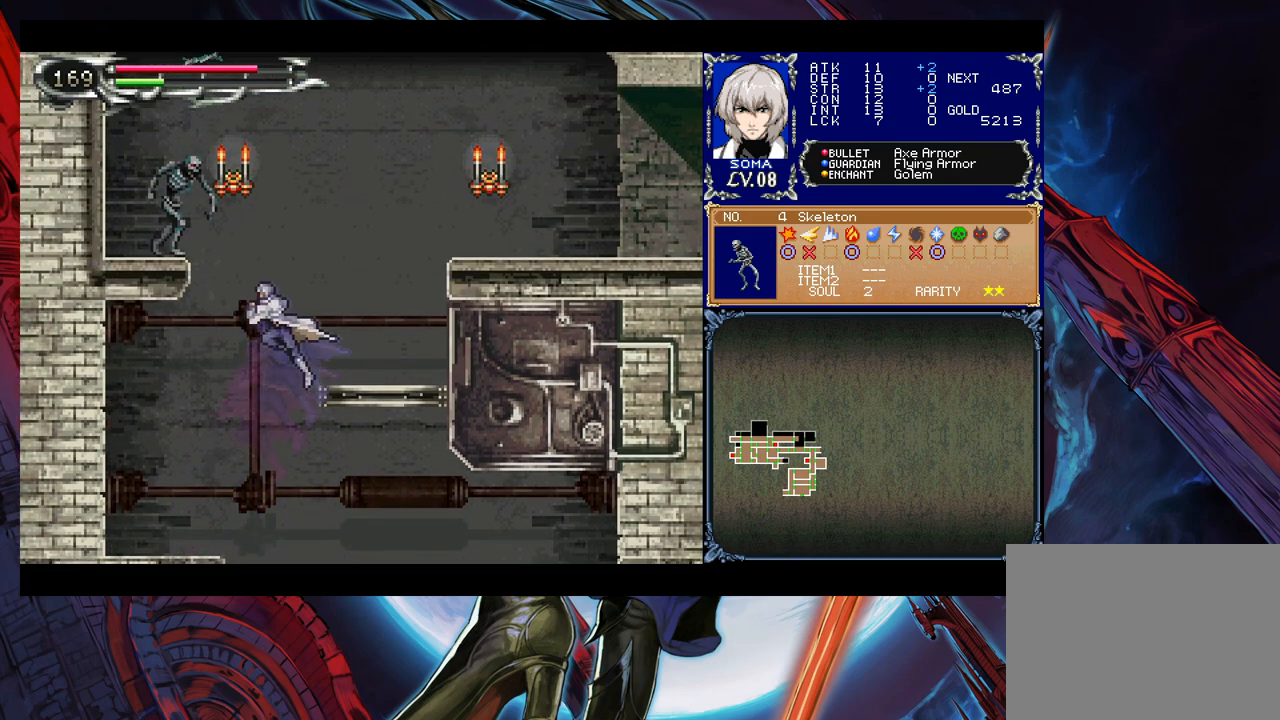
{"buttons": [], "left_stick": "right", "right_stick": "center", "events": [[17, "left_stick", "center"], [33, "A", "down"], [67, "left_stick", "right"], [333, "A", "up"], [383, "B", "up"]]}
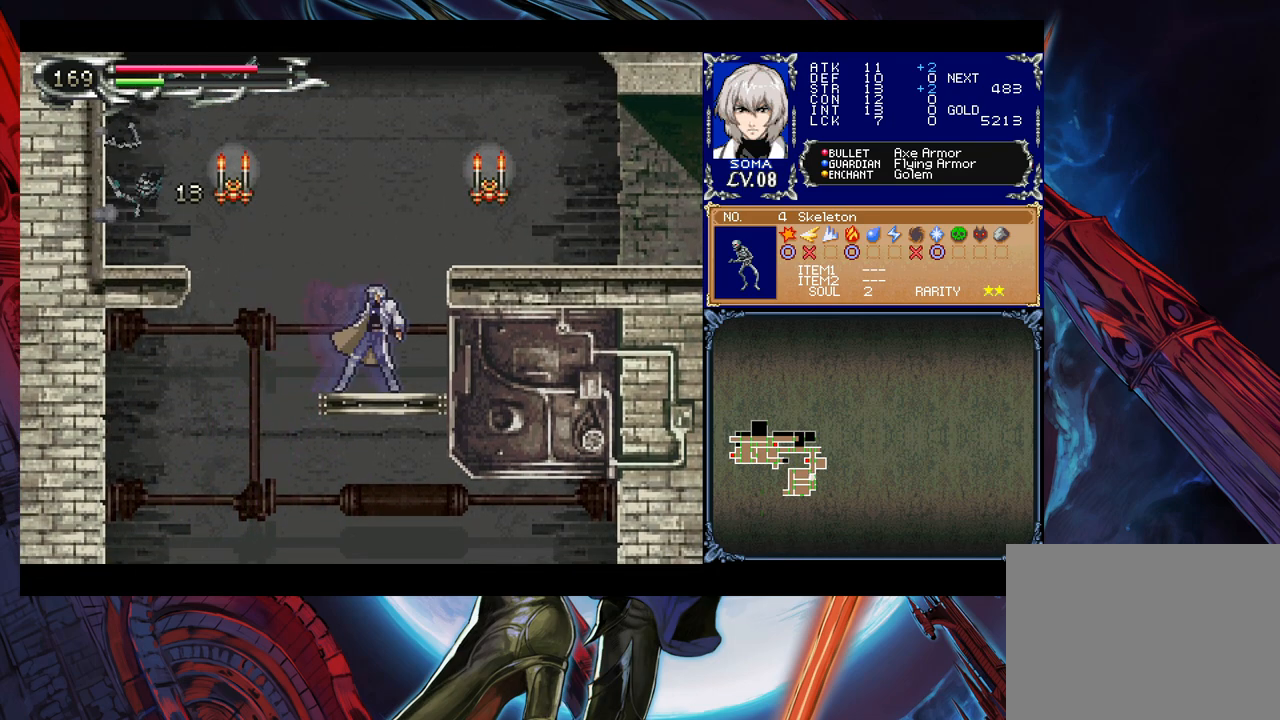
{"buttons": [], "left_stick": "right", "right_stick": "center", "events": [[67, "B", "down"], [133, "A", "down"], [283, "A", "up"], [333, "B", "up"]]}
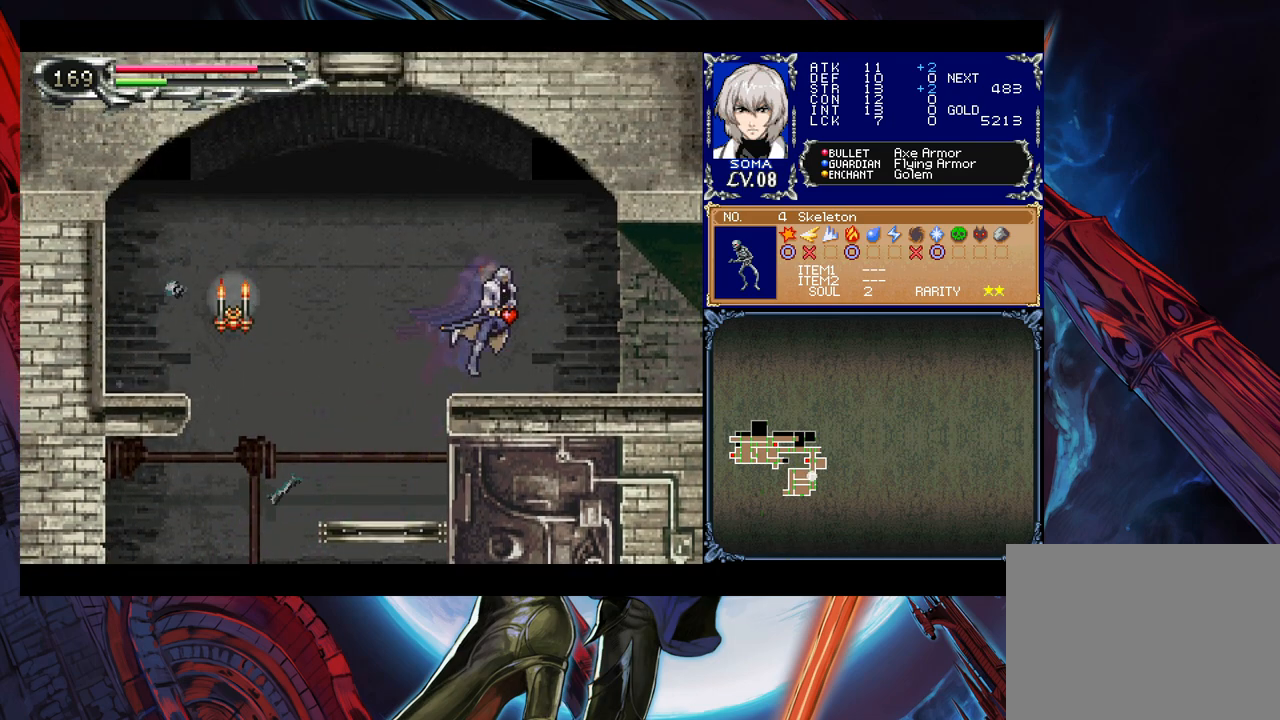
{"buttons": [], "left_stick": "right", "right_stick": "center", "events": [[33, "left_stick", "up-left"], [83, "Y", "down"], [117, "B", "down"], [117, "Y", "up"], [117, "left_stick", "right"], [133, "B", "up"], [333, "left_stick", "left"], [383, "Y", "down"], [433, "B", "down"], [433, "Y", "up"], [433, "left_stick", "right"], [467, "B", "up"]]}
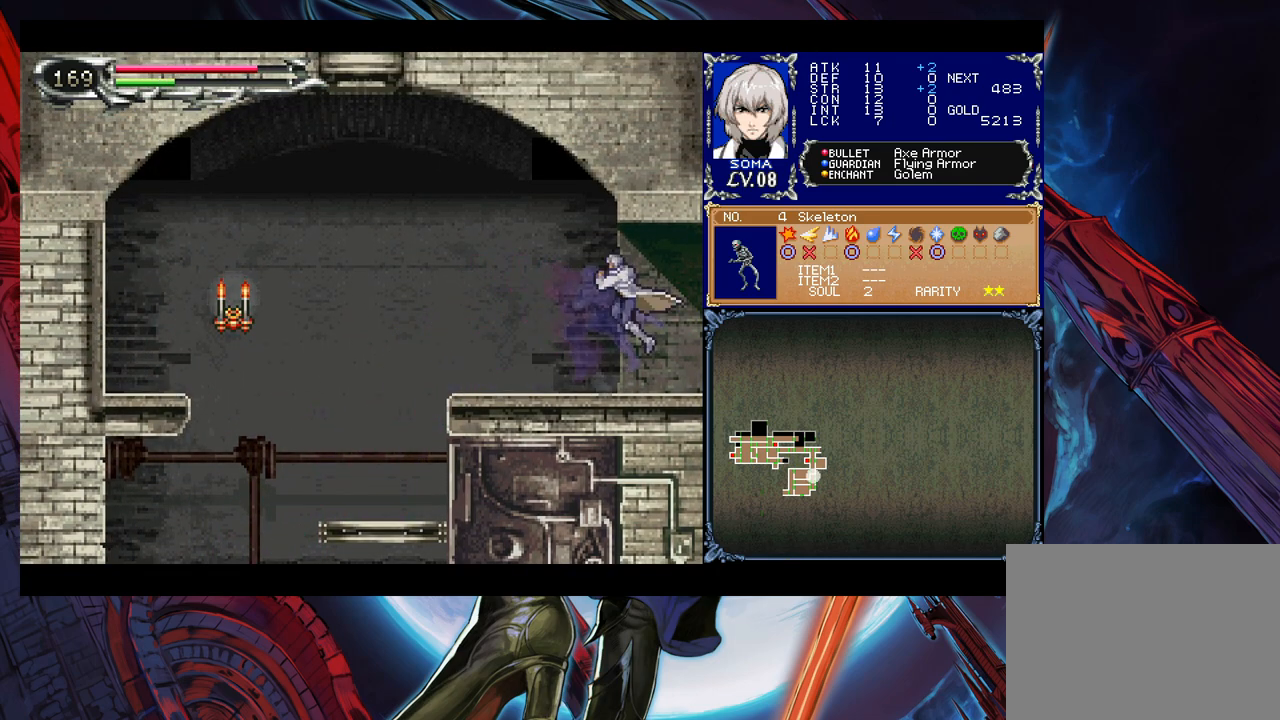
{"buttons": [], "left_stick": "right", "right_stick": "center", "events": [[133, "left_stick", "left"], [183, "Y", "down"], [233, "B", "down"], [233, "Y", "up"], [233, "left_stick", "right"], [267, "B", "up"]]}
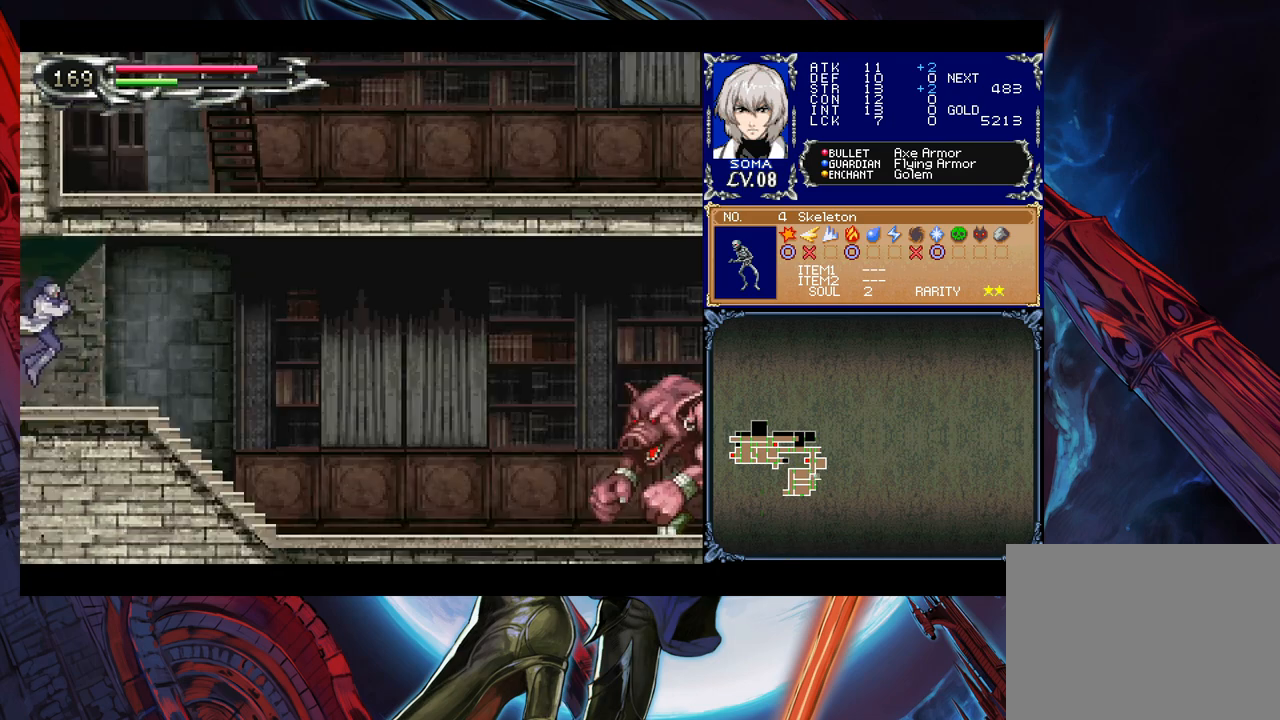
{"buttons": [], "left_stick": "right", "right_stick": "center", "events": [[183, "left_stick", "left"], [217, "Y", "down"], [233, "B", "down"], [233, "Y", "up"], [267, "left_stick", "right"], [283, "B", "up"]]}
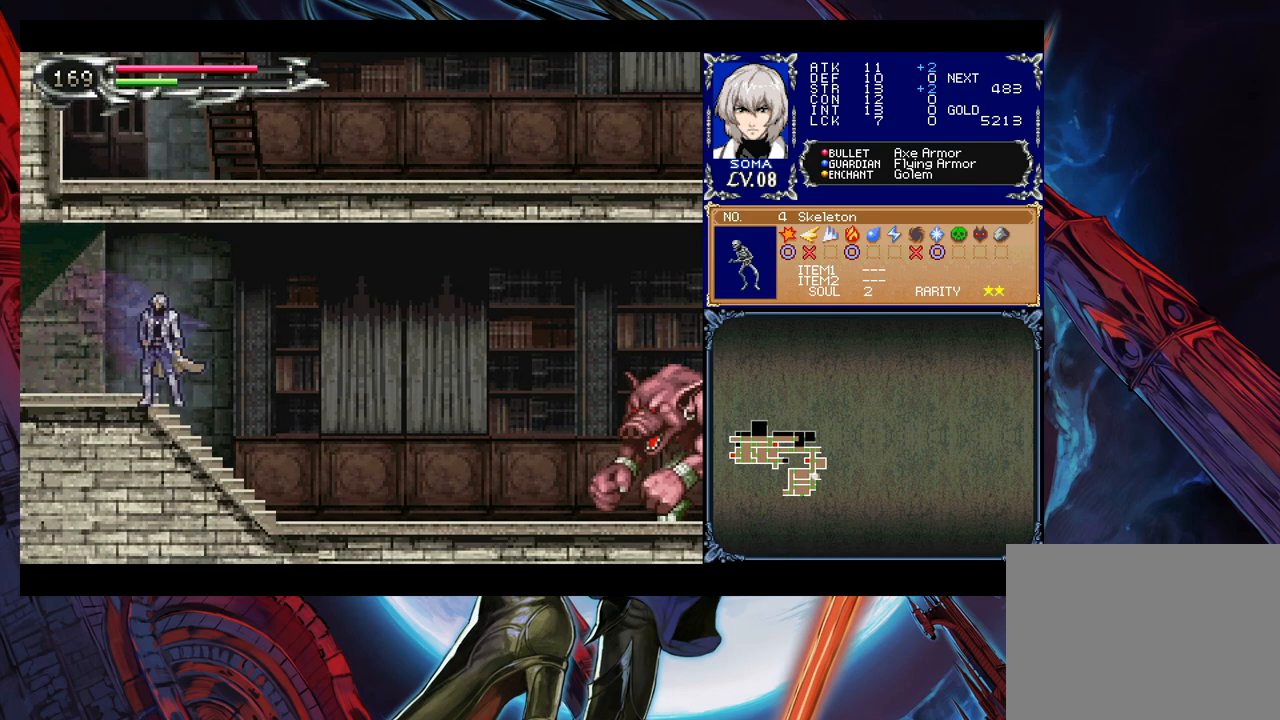
{"buttons": [], "left_stick": "center", "right_stick": "center", "events": [[83, "left_stick", "left"], [133, "Y", "down"], [167, "B", "down"], [167, "Y", "up"], [183, "B", "up"], [183, "left_stick", "right"], [483, "left_stick", "center"]]}
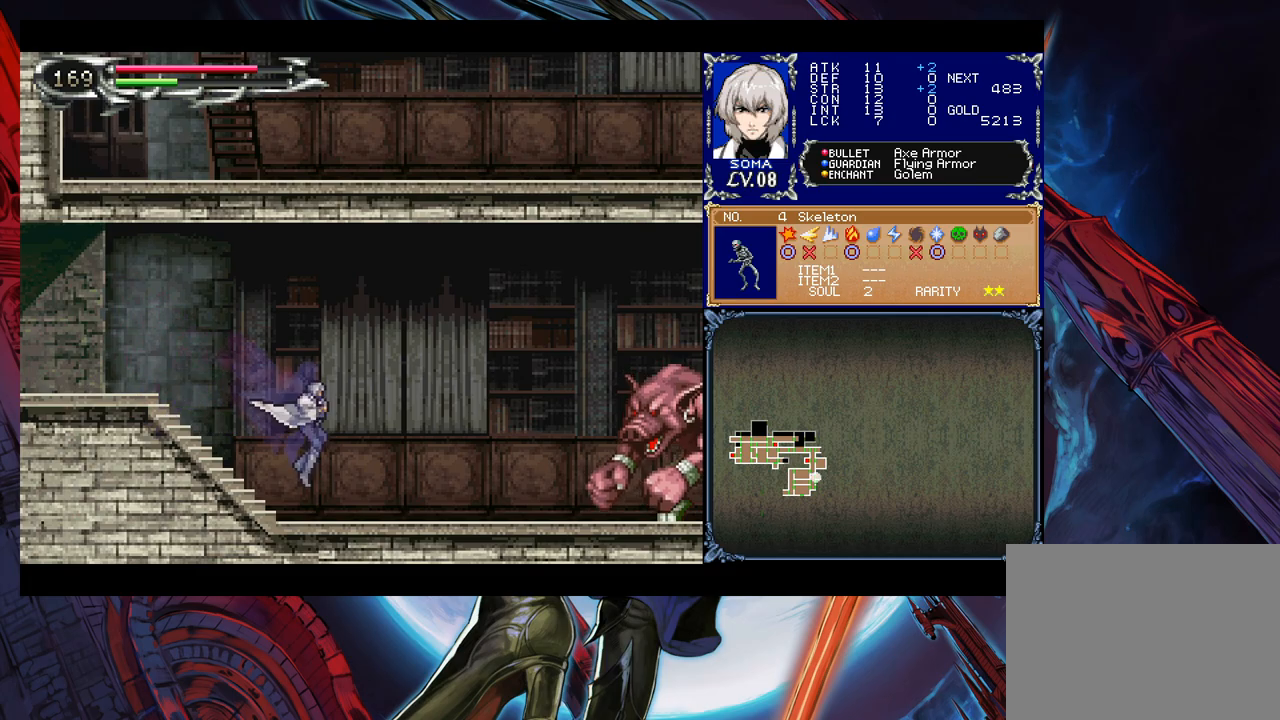
{"buttons": [], "left_stick": "right", "right_stick": "center", "events": [[17, "left_stick", "left"], [33, "Y", "down"], [83, "Y", "up"], [83, "left_stick", "right"]]}
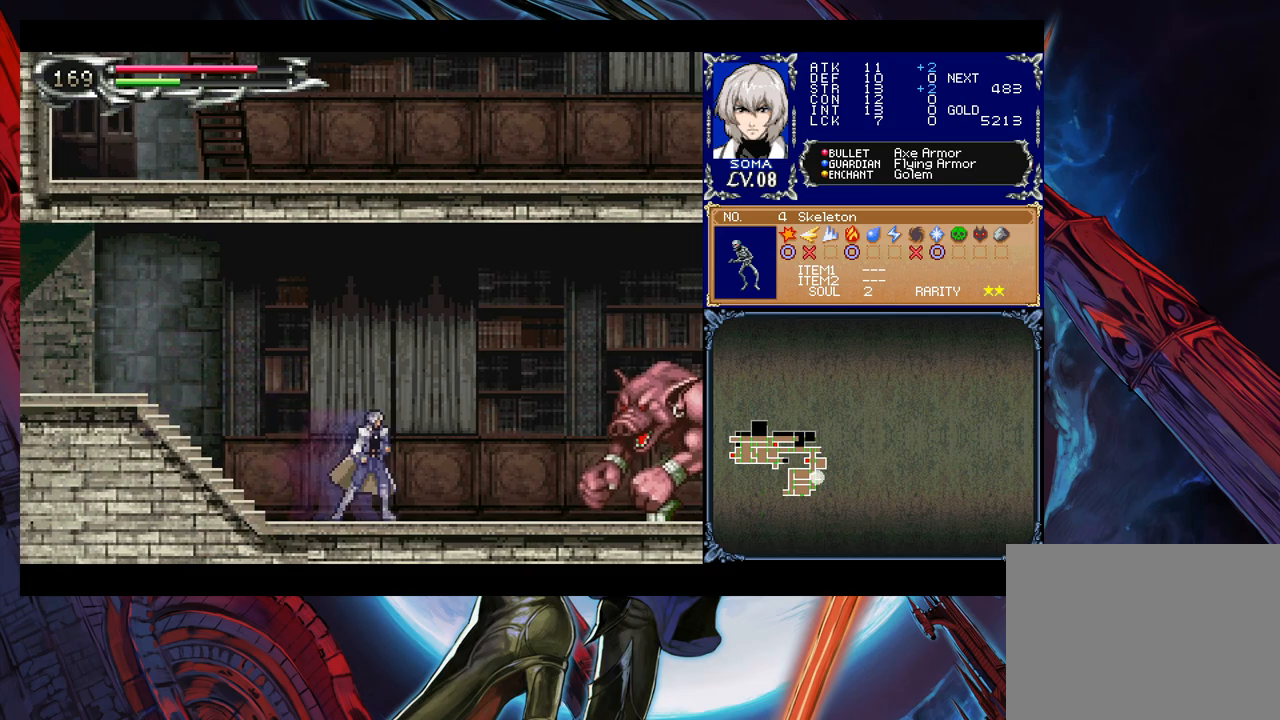
{"buttons": [], "left_stick": "right", "right_stick": "center", "events": [[267, "left_stick", "up-right"], [317, "B", "down"], [333, "A", "down"], [333, "B", "up"], [383, "left_stick", "right"], [417, "A", "up"]]}
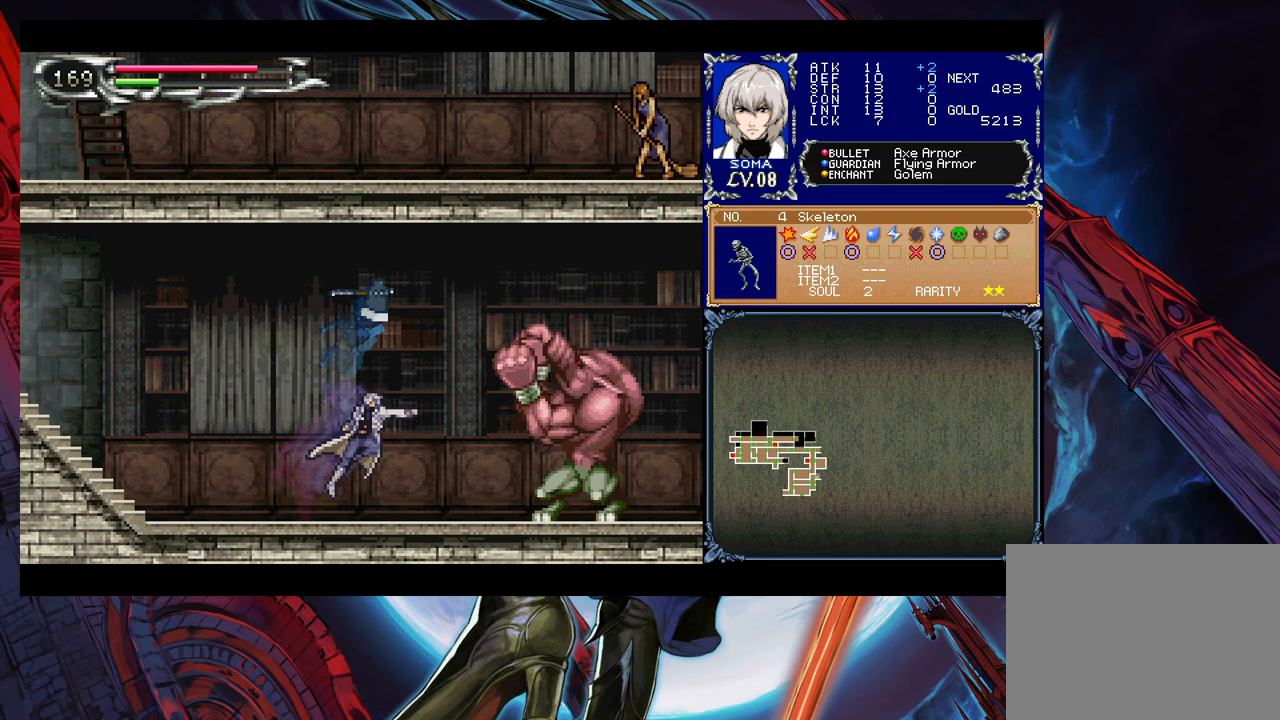
{"buttons": ["A"], "left_stick": "center", "right_stick": "center", "events": [[83, "left_stick", "center"], [133, "B", "down"], [183, "A", "down"], [183, "B", "up"], [233, "A", "up"], [283, "left_stick", "right"], [433, "B", "down"], [467, "B", "up"], [483, "A", "down"], [483, "left_stick", "center"]]}
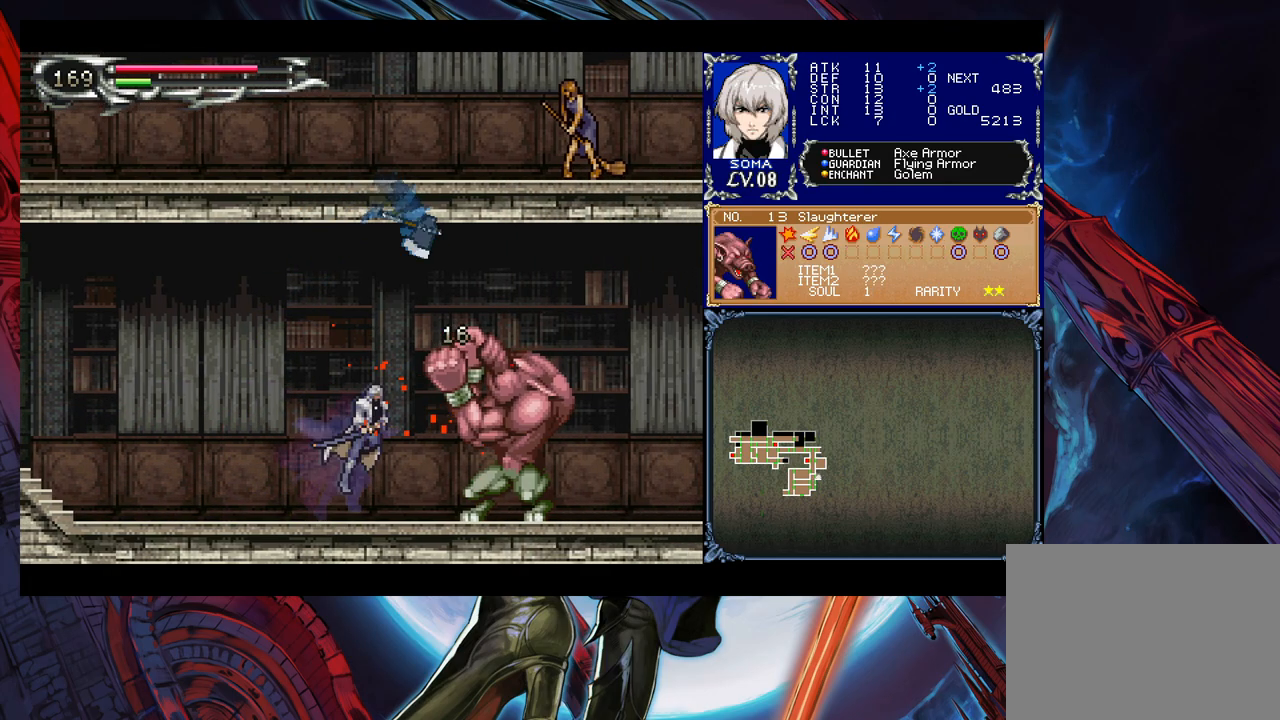
{"buttons": [], "left_stick": "right", "right_stick": "center", "events": [[33, "A", "up"], [233, "A", "down"], [333, "A", "up"], [483, "left_stick", "right"]]}
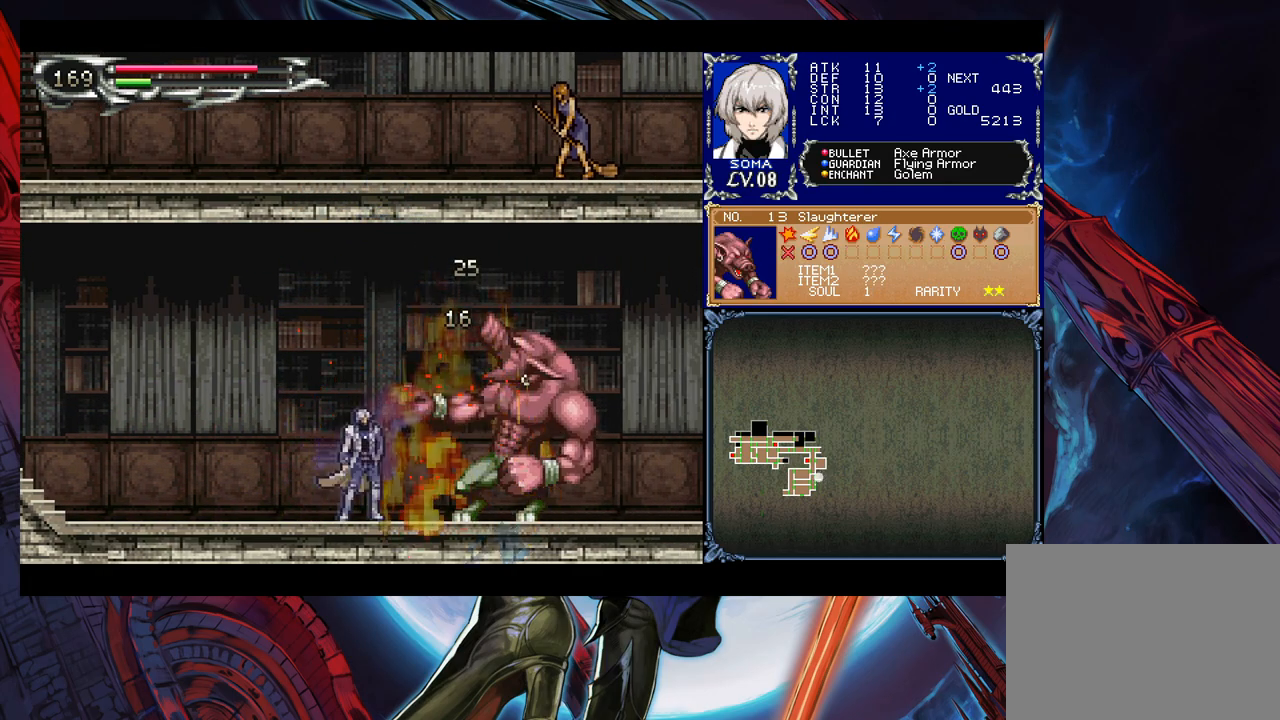
{"buttons": ["A"], "left_stick": "up-right", "right_stick": "center", "events": [[67, "B", "down"], [383, "B", "up"], [383, "left_stick", "up-right"], [467, "A", "down"]]}
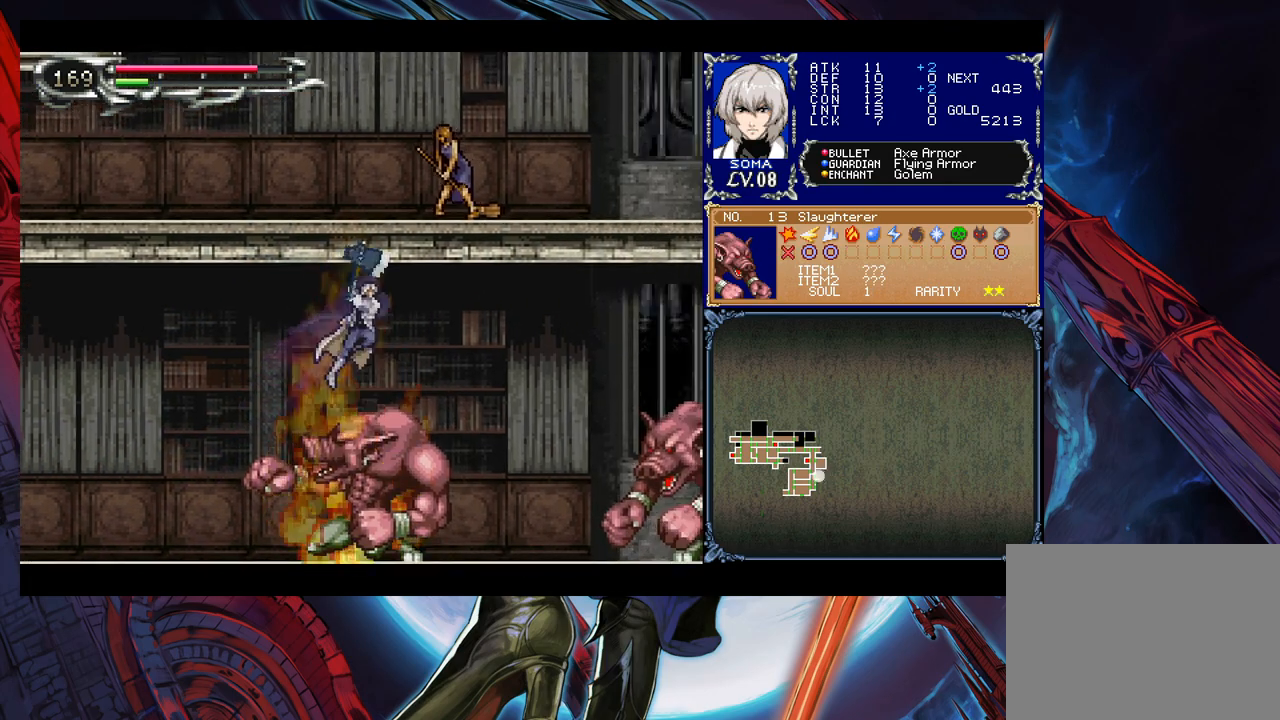
{"buttons": ["B"], "left_stick": "right", "right_stick": "center", "events": [[67, "A", "up"], [133, "left_stick", "right"], [483, "B", "down"]]}
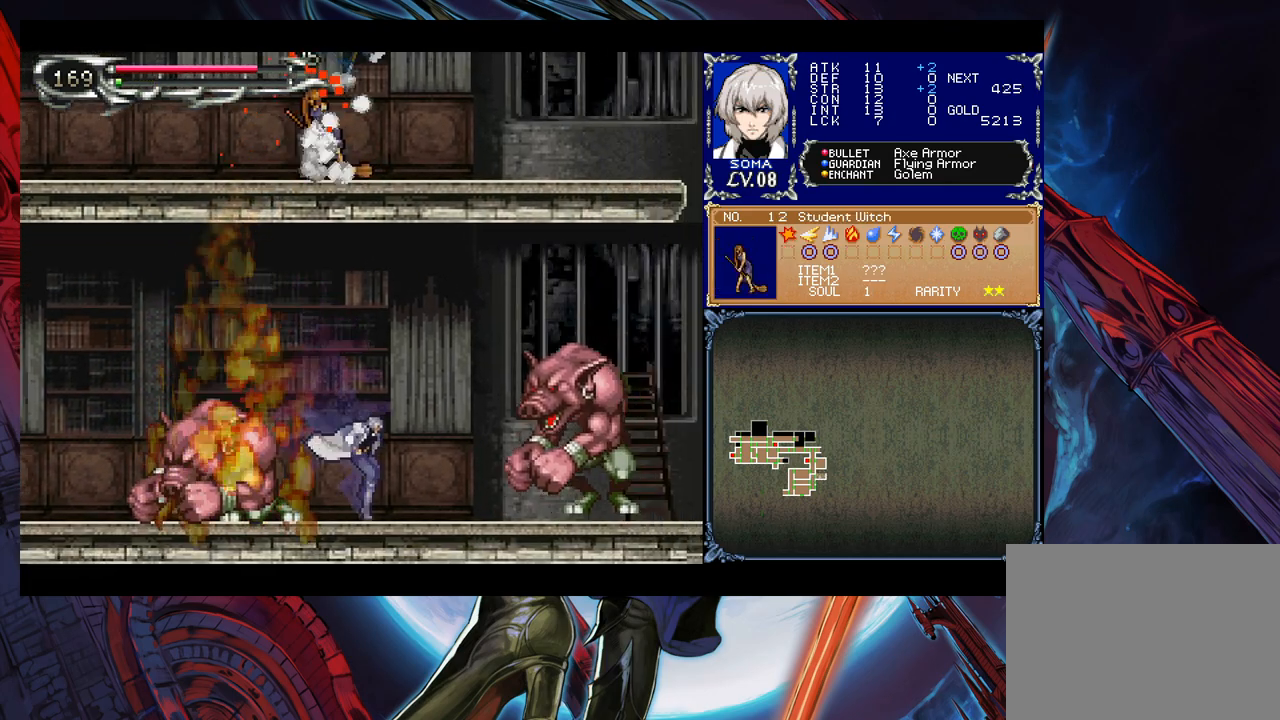
{"buttons": [], "left_stick": "right", "right_stick": "center", "events": [[33, "A", "down"], [33, "B", "up"], [83, "A", "up"], [333, "B", "down"], [367, "A", "down"], [367, "B", "up"], [433, "A", "up"]]}
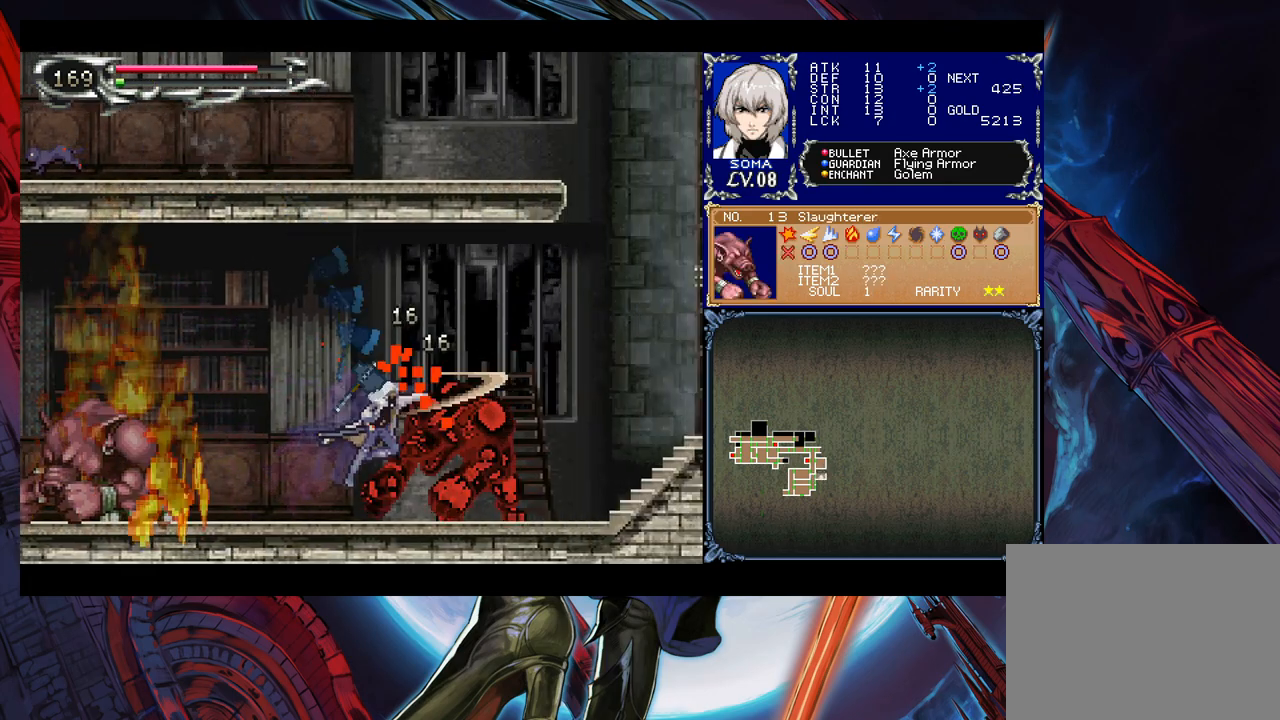
{"buttons": [], "left_stick": "right", "right_stick": "center", "events": [[133, "B", "down"], [167, "A", "down"], [167, "B", "up"], [233, "A", "up"]]}
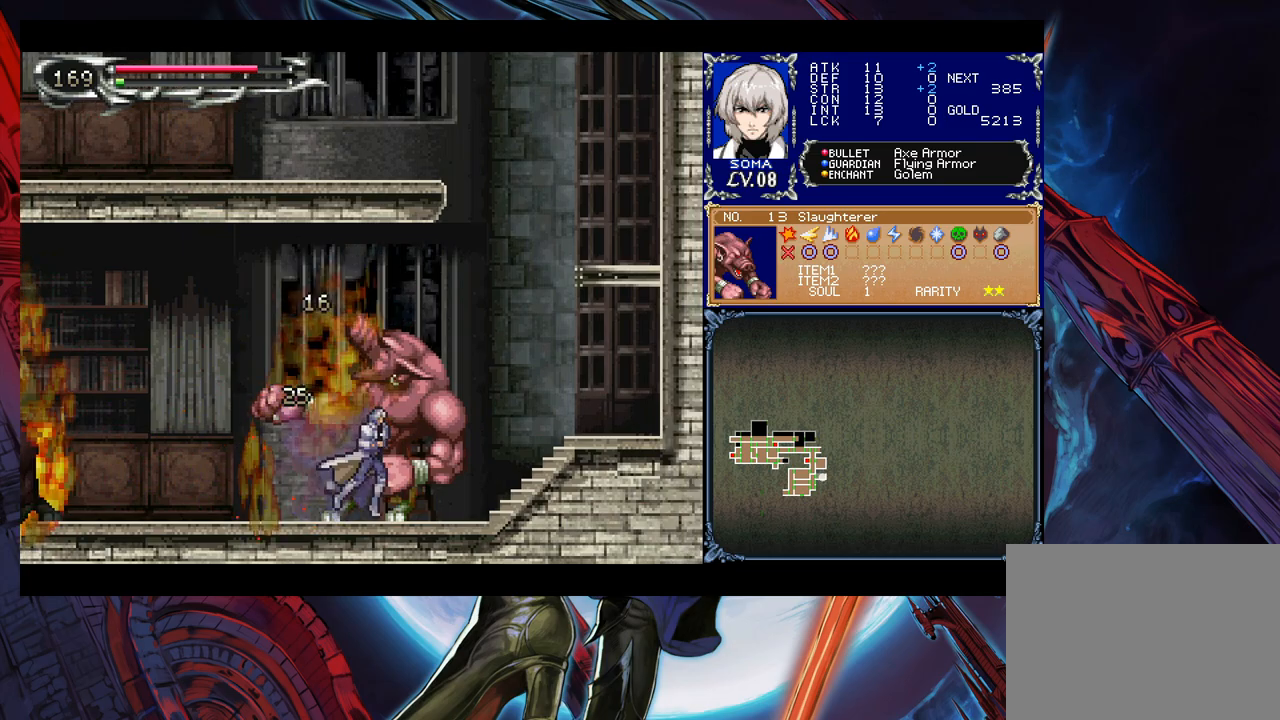
{"buttons": [], "left_stick": "down-right", "right_stick": "center", "events": [[17, "A", "down"], [67, "A", "up"], [233, "left_stick", "left"], [267, "Y", "down"], [317, "B", "down"], [317, "Y", "up"], [317, "left_stick", "down-right"], [367, "B", "up"]]}
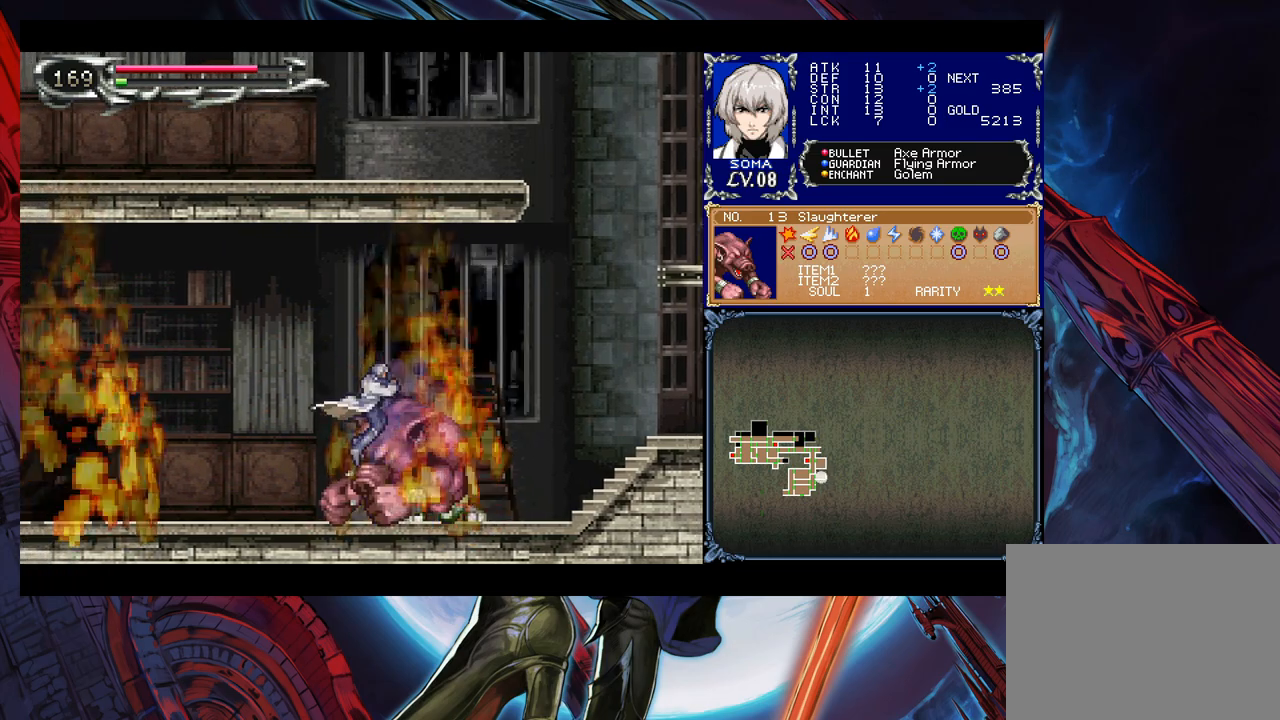
{"buttons": [], "left_stick": "down-right", "right_stick": "center", "events": [[233, "left_stick", "left"], [283, "Y", "down"], [317, "B", "down"], [317, "Y", "up"], [333, "B", "up"], [333, "left_stick", "down-right"]]}